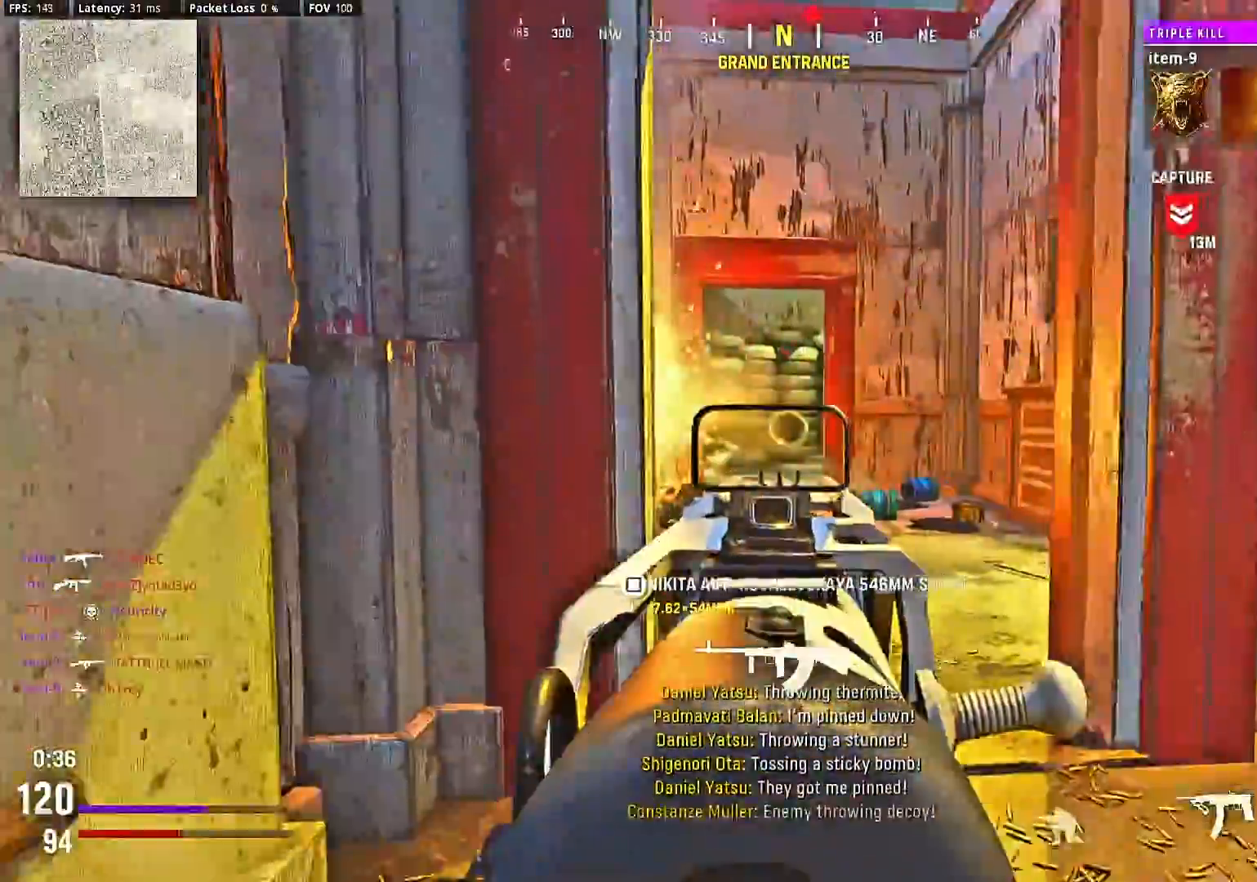
Gameplay with a controller (PlayStation layout); each line is a JSON object with the inputs held at the frame after it (dt_ms = milliseconds from this image to that frame). "events" lists button and stick changes between this image and that frame as [ms after this image, input, new state], when the widget could be followed in between. Not read: L3 R3.
{"dt_ms": 500, "buttons": [], "left_stick": "up-right", "right_stick": "center", "events": [[167, "L2", "up"], [167, "right_stick", "right"], [233, "left_stick", "up-right"], [500, "right_stick", "center"]]}
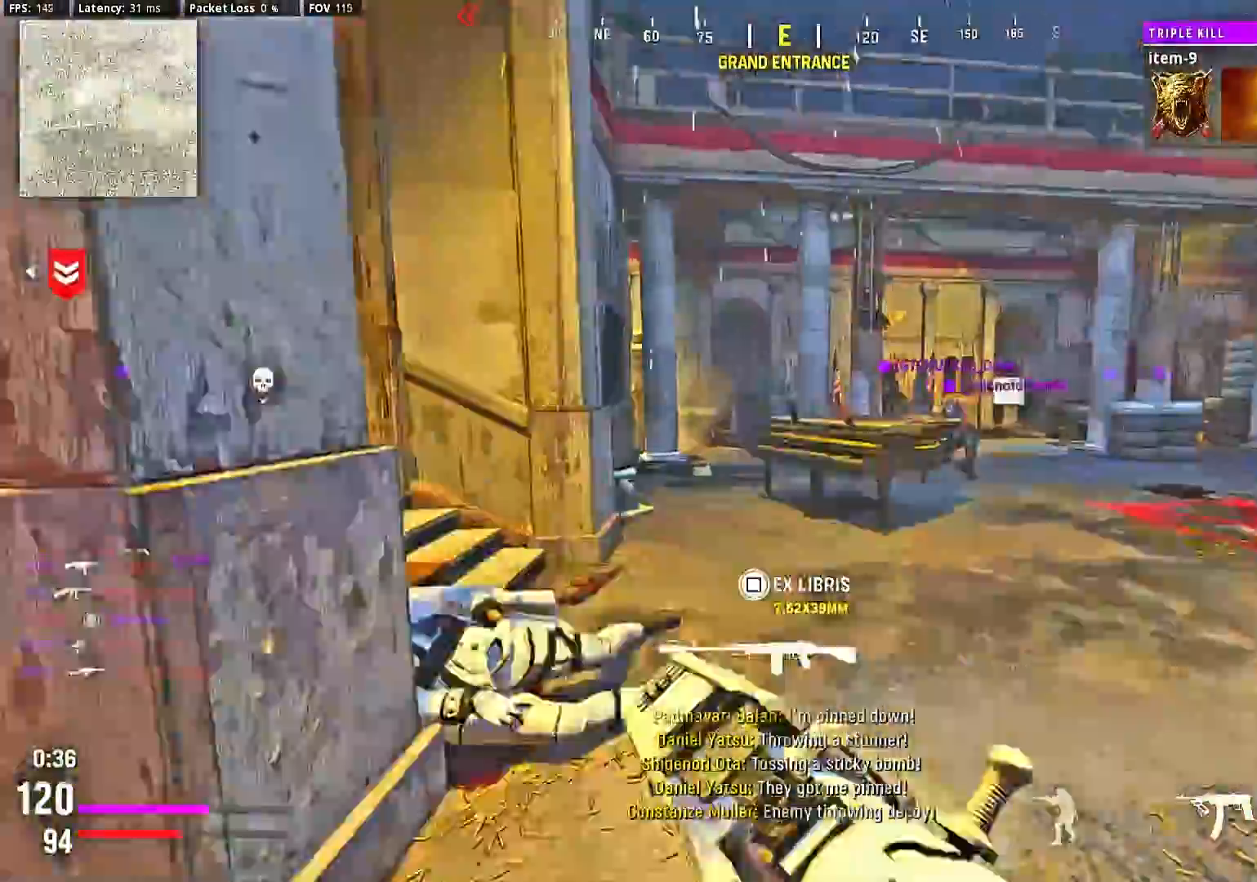
{"dt_ms": 500, "buttons": [], "left_stick": "up", "right_stick": "right", "events": [[67, "left_stick", "up"], [67, "right_stick", "left"], [167, "left_stick", "down"], [233, "left_stick", "up-left"], [267, "right_stick", "right"], [367, "left_stick", "up"]]}
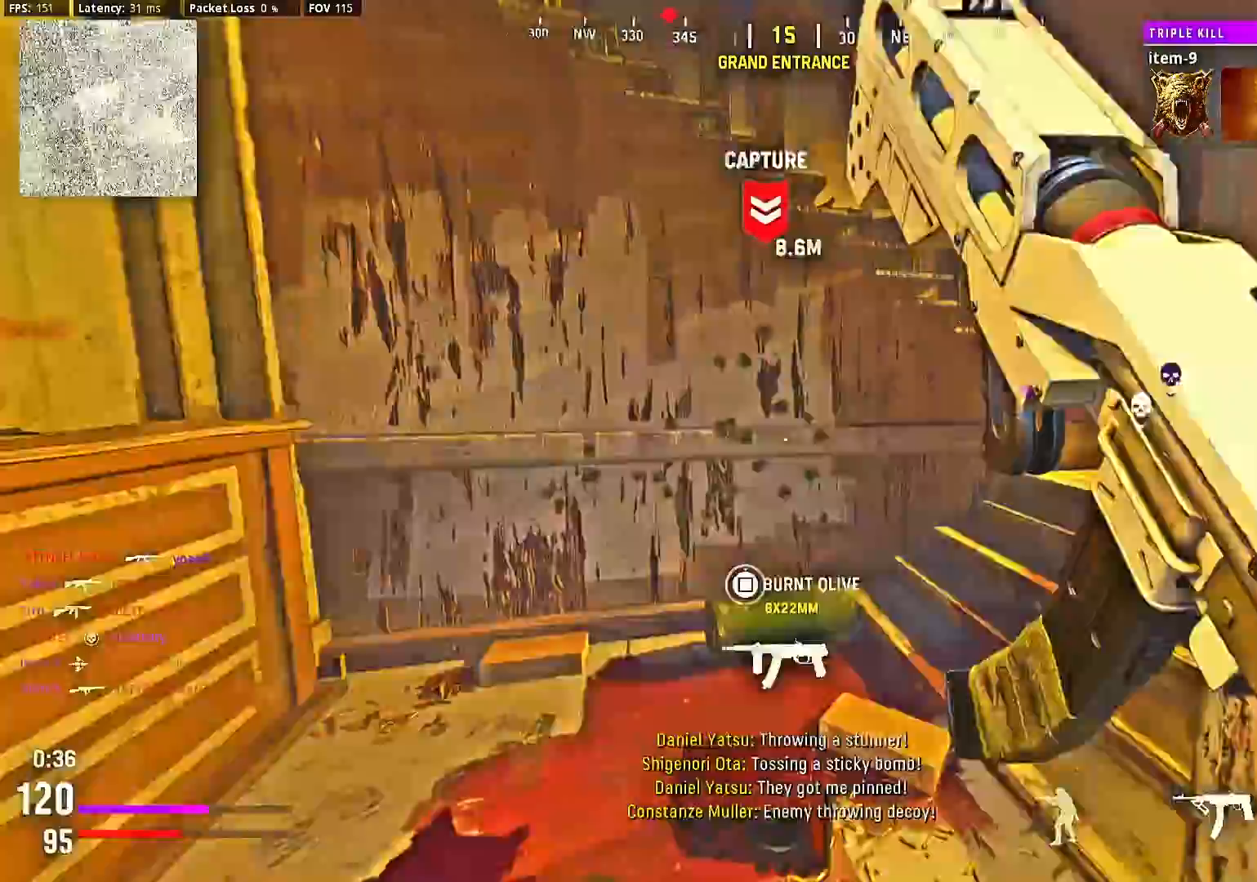
{"dt_ms": 500, "buttons": [], "left_stick": "up-right", "right_stick": "center", "events": [[167, "left_stick", "up-right"], [233, "right_stick", "center"]]}
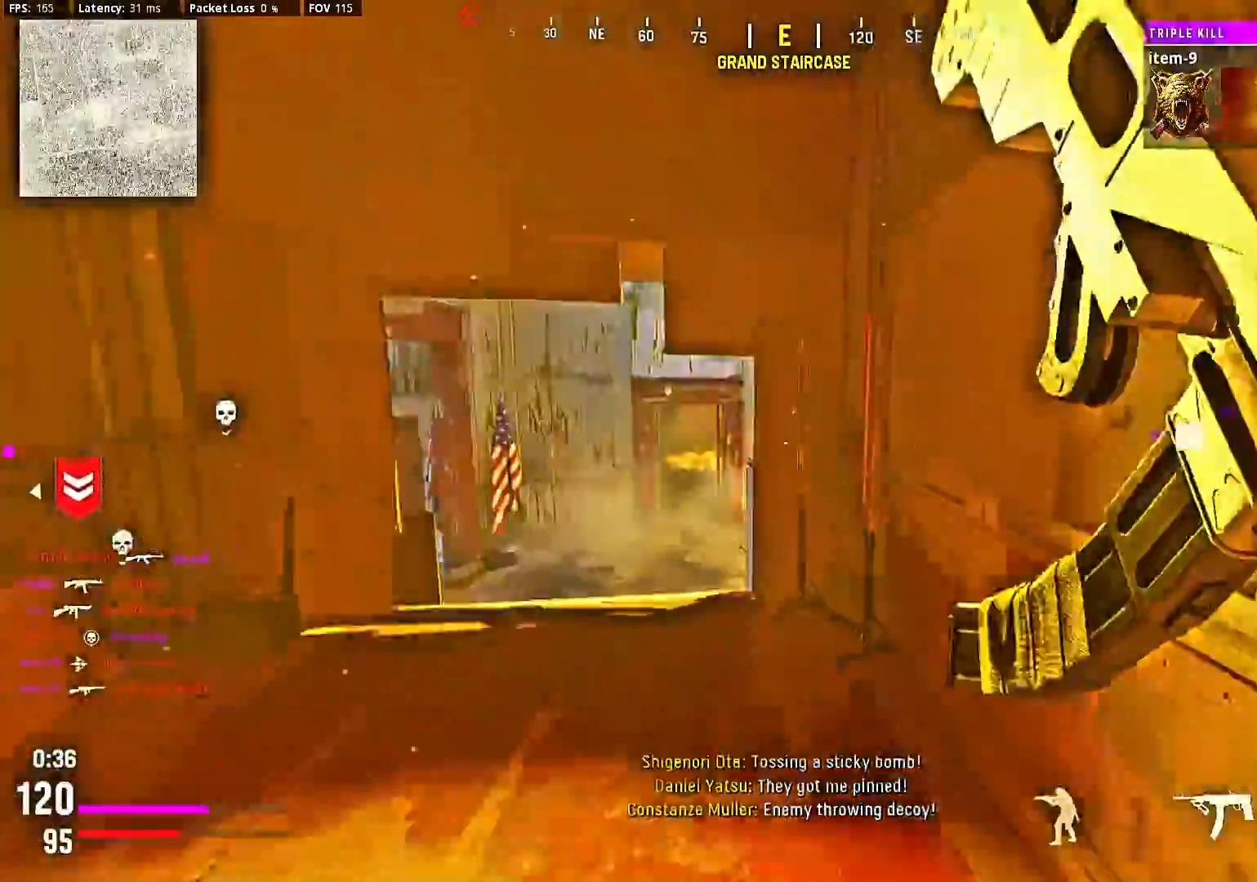
{"dt_ms": 500, "buttons": ["L2"], "left_stick": "center", "right_stick": "center", "events": [[67, "right_stick", "left"], [200, "L2", "down"], [233, "left_stick", "right"], [400, "right_stick", "up-right"], [433, "left_stick", "center"], [500, "right_stick", "center"]]}
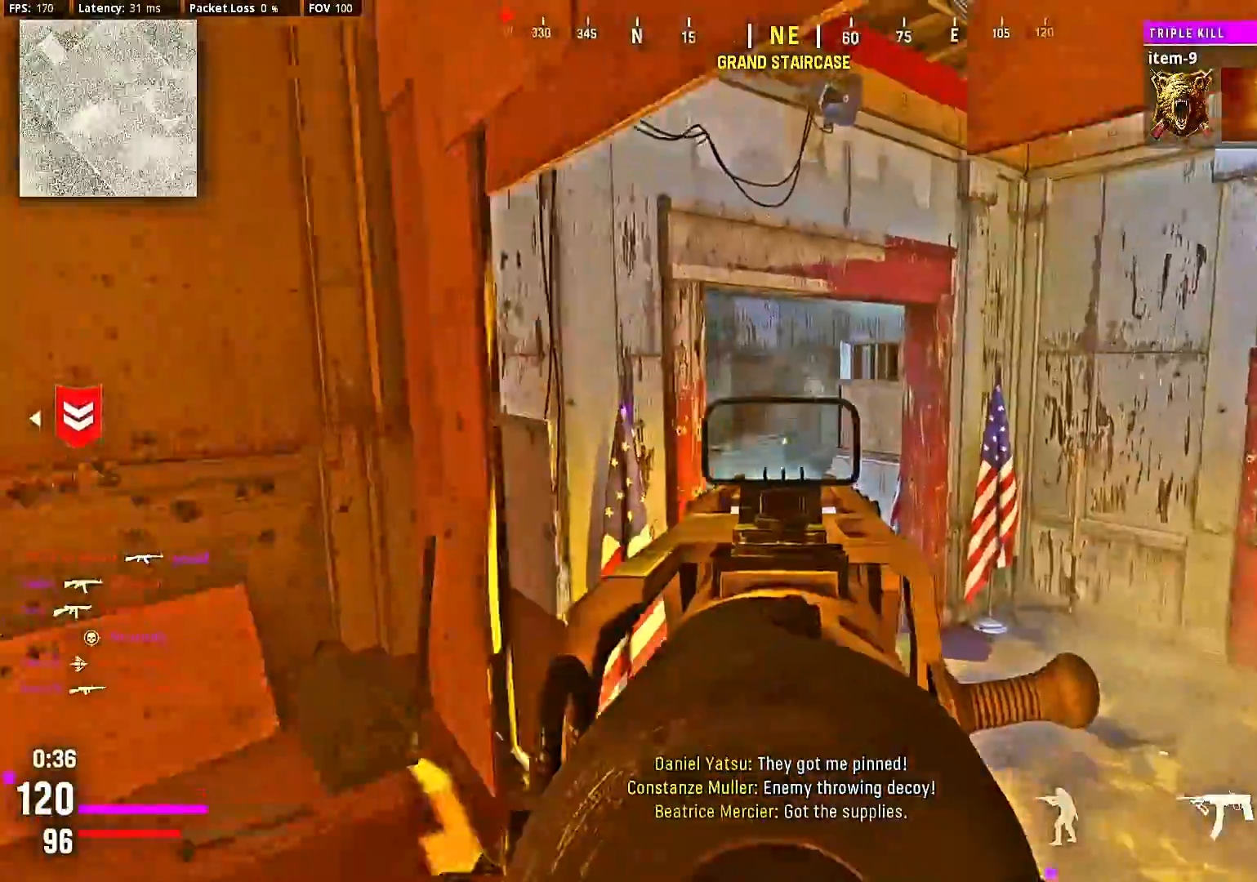
{"dt_ms": 500, "buttons": ["L2"], "left_stick": "center", "right_stick": "center", "events": [[300, "left_stick", "down-right"], [367, "left_stick", "center"]]}
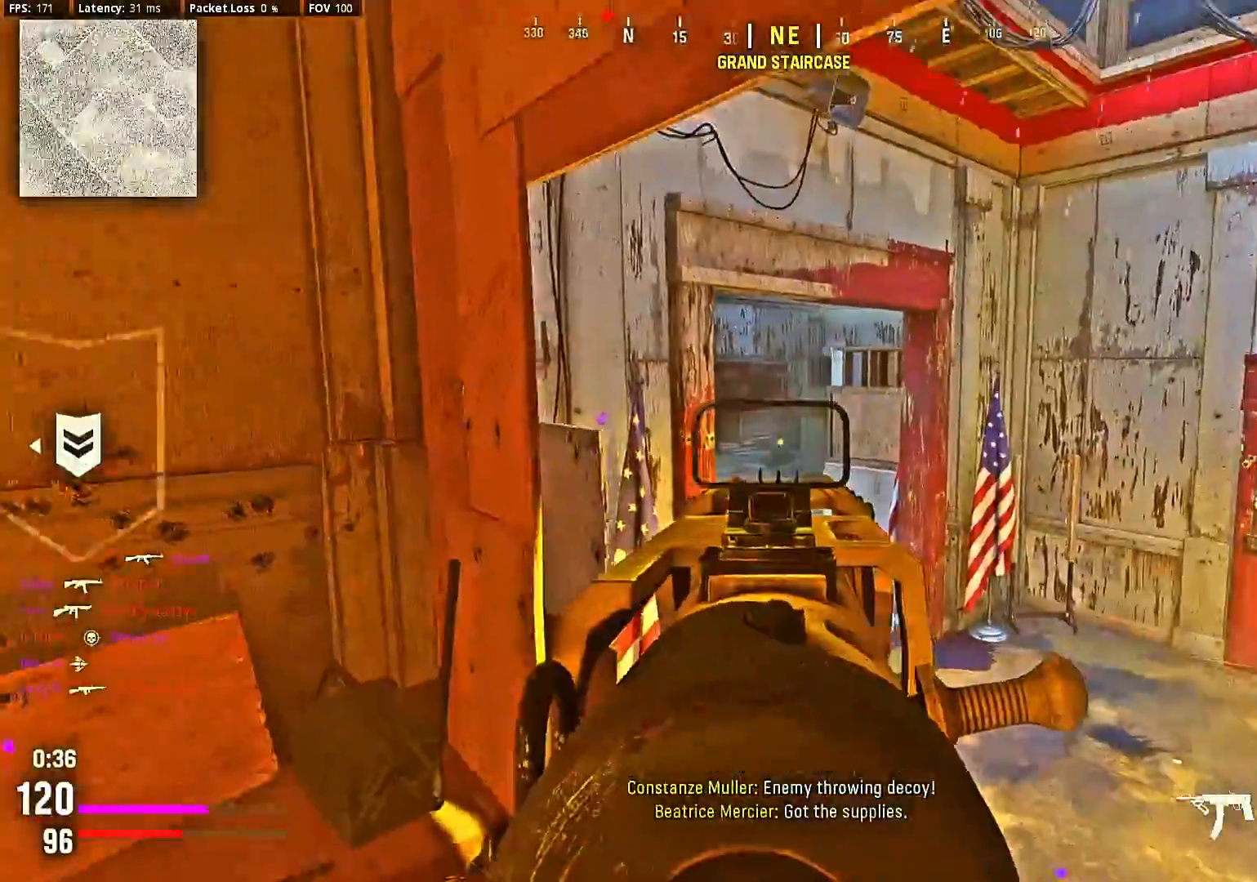
{"dt_ms": 500, "buttons": ["L2"], "left_stick": "center", "right_stick": "left", "events": [[167, "right_stick", "right"], [267, "left_stick", "right"], [267, "right_stick", "center"], [367, "left_stick", "center"], [500, "right_stick", "left"]]}
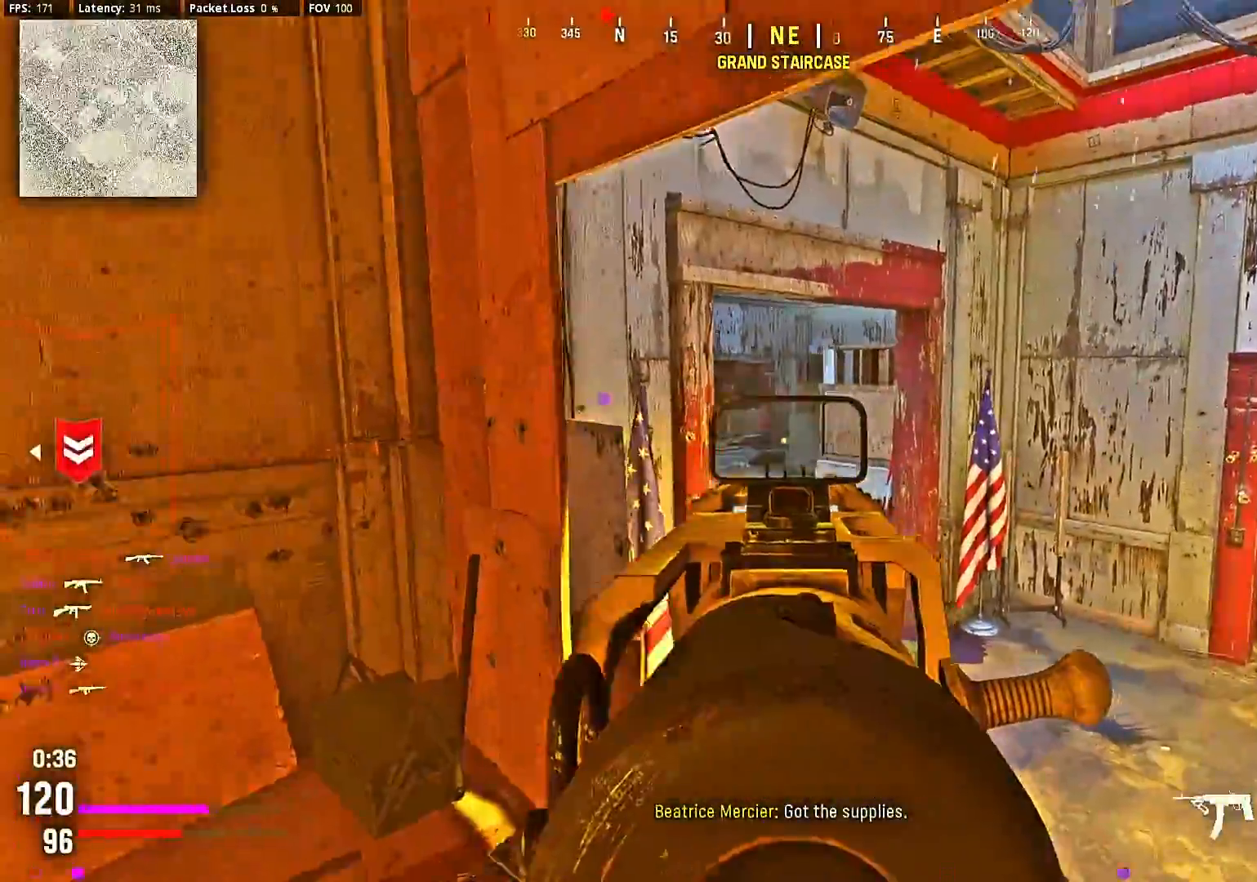
{"dt_ms": 500, "buttons": [], "left_stick": "center", "right_stick": "center", "events": [[33, "L2", "up"], [33, "left_stick", "down-left"], [167, "left_stick", "center"], [300, "right_stick", "center"], [400, "left_stick", "up"], [500, "left_stick", "center"]]}
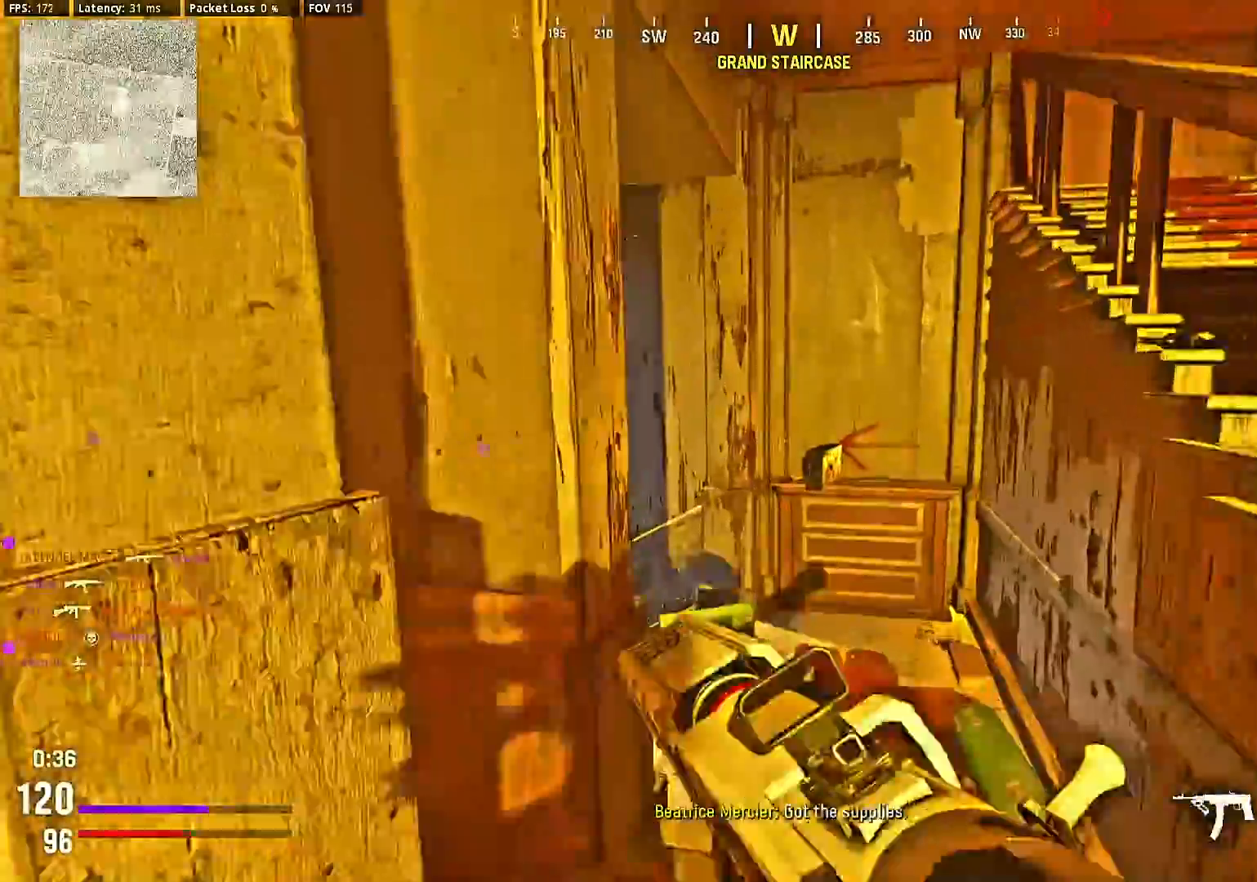
{"dt_ms": 500, "buttons": [], "left_stick": "center", "right_stick": "right", "events": [[133, "right_stick", "left"], [300, "right_stick", "center"], [500, "right_stick", "right"]]}
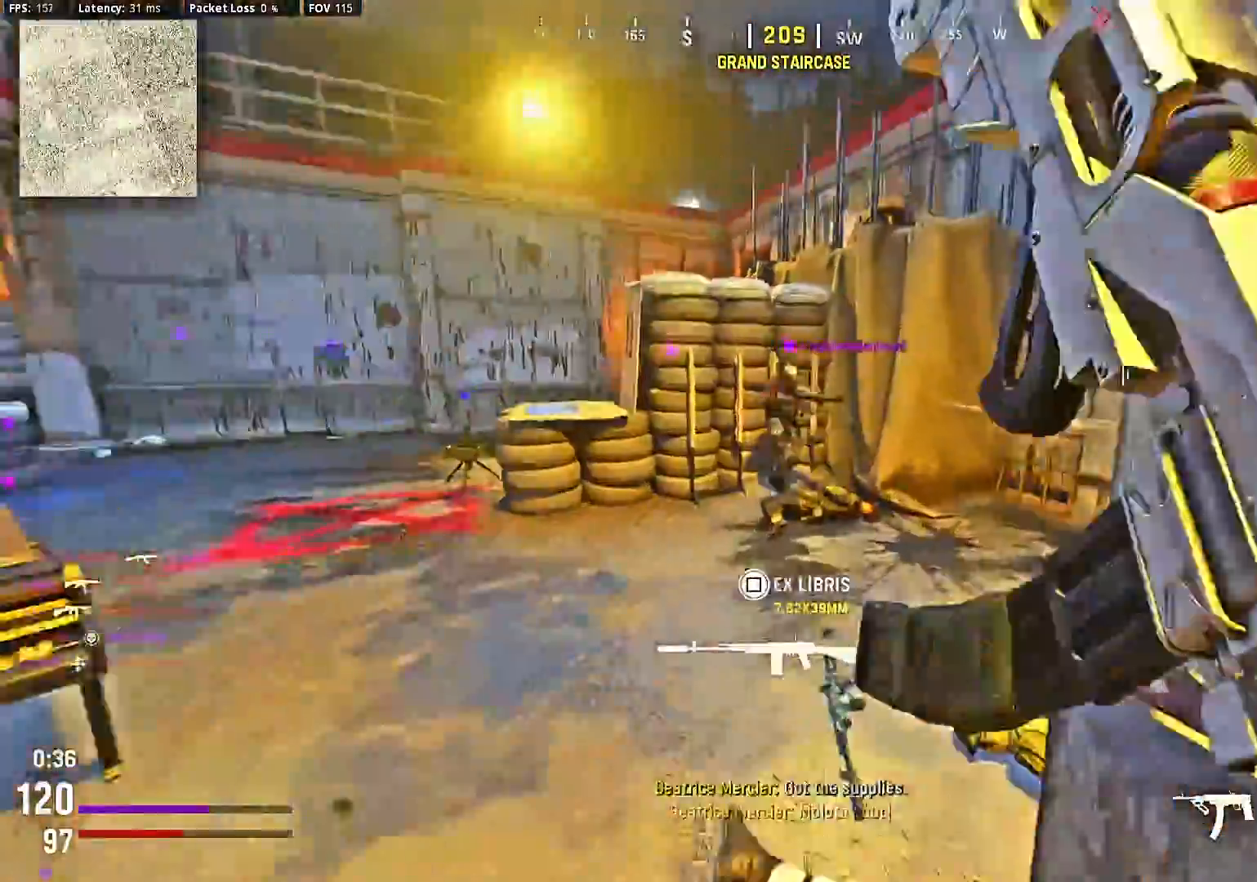
{"dt_ms": 500, "buttons": [], "left_stick": "left", "right_stick": "up-right", "events": [[467, "left_stick", "left"], [500, "right_stick", "up-right"]]}
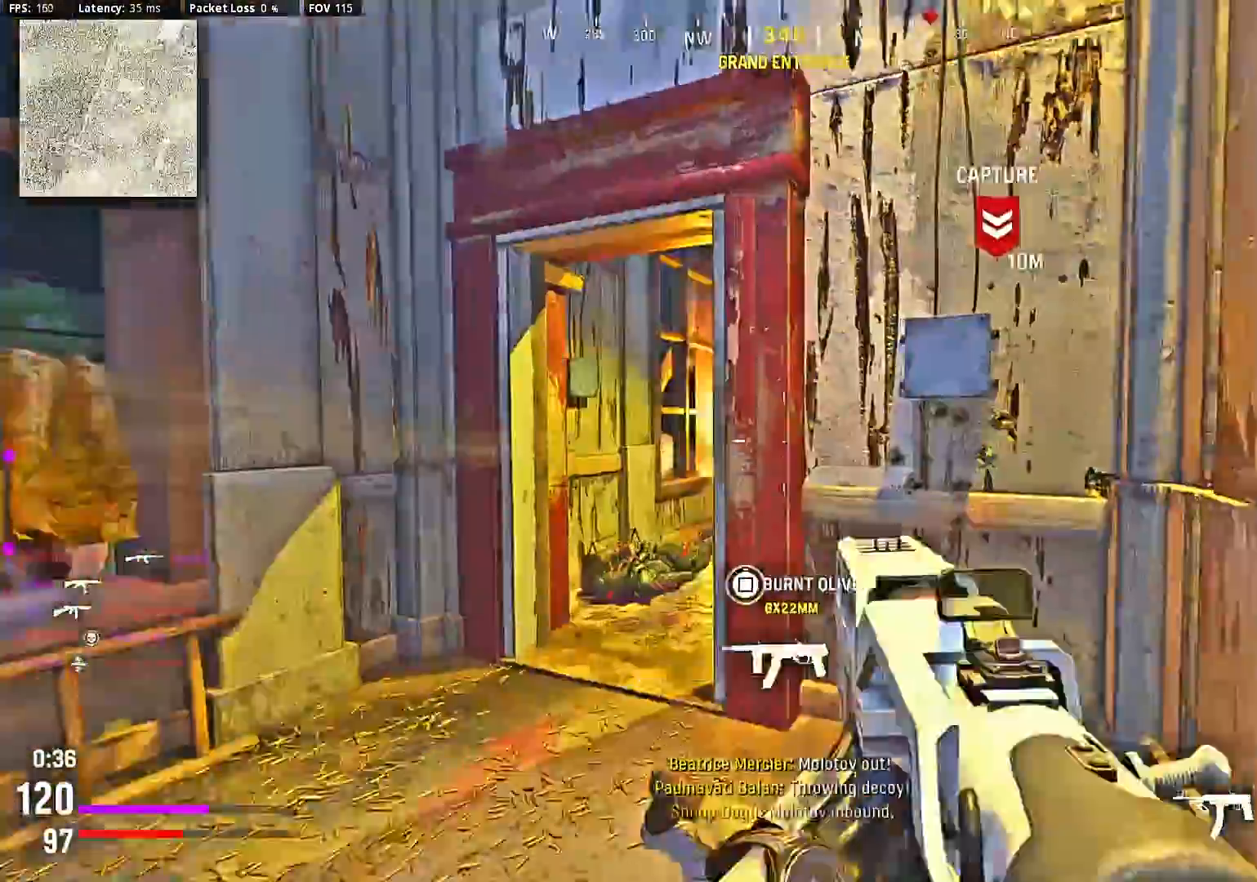
{"dt_ms": 500, "buttons": ["L2", "R2"], "left_stick": "left", "right_stick": "right", "events": [[167, "L2", "down"], [200, "right_stick", "right"], [333, "R2", "down"]]}
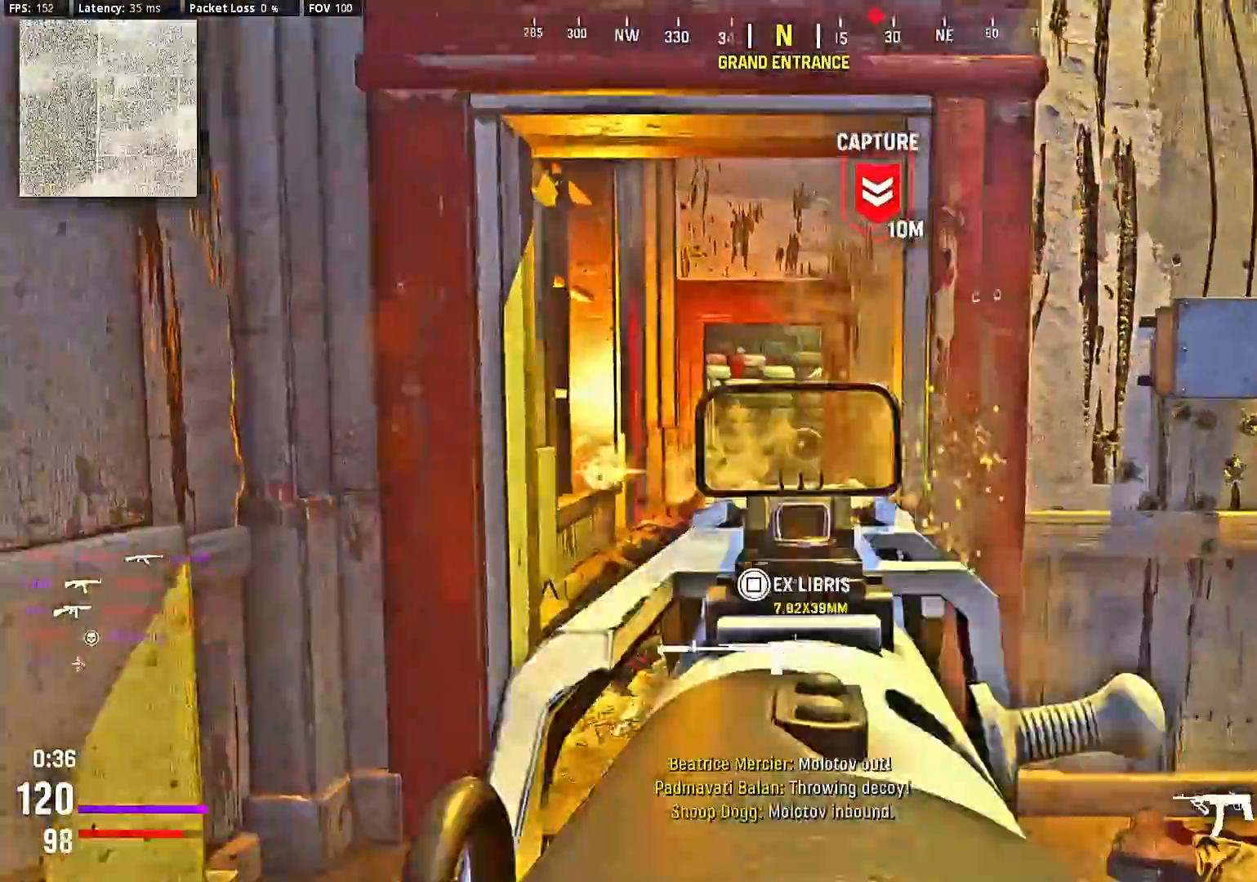
{"dt_ms": 500, "buttons": ["L2", "R2"], "left_stick": "down-right", "right_stick": "center", "events": [[67, "right_stick", "center"], [300, "left_stick", "down"], [300, "right_stick", "right"], [367, "left_stick", "down-right"], [400, "R2", "up"], [400, "right_stick", "center"], [467, "R2", "down"]]}
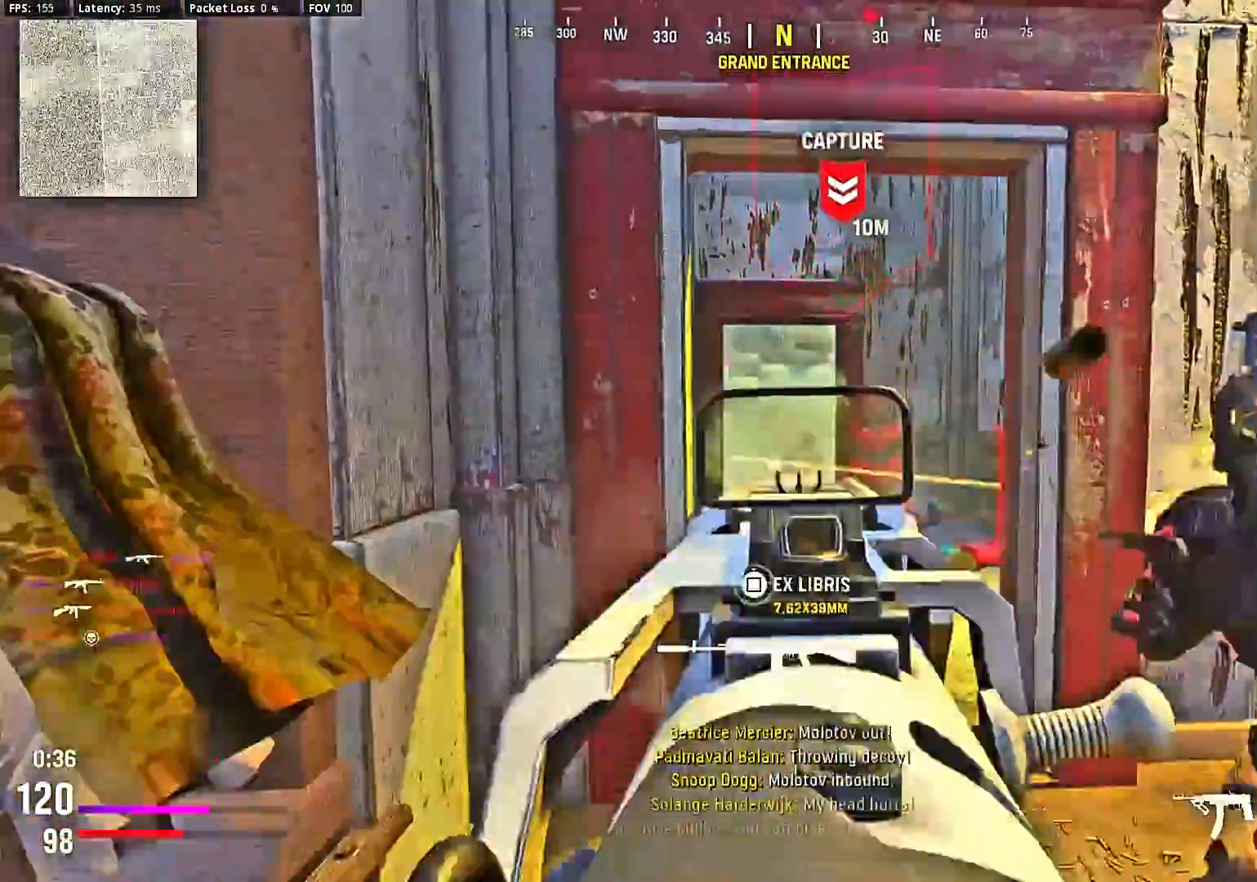
{"dt_ms": 500, "buttons": [], "left_stick": "center", "right_stick": "center", "events": [[100, "R2", "up"], [167, "L2", "up"], [167, "right_stick", "up-right"], [267, "R1", "down"], [333, "R1", "up"], [333, "right_stick", "center"], [433, "left_stick", "center"]]}
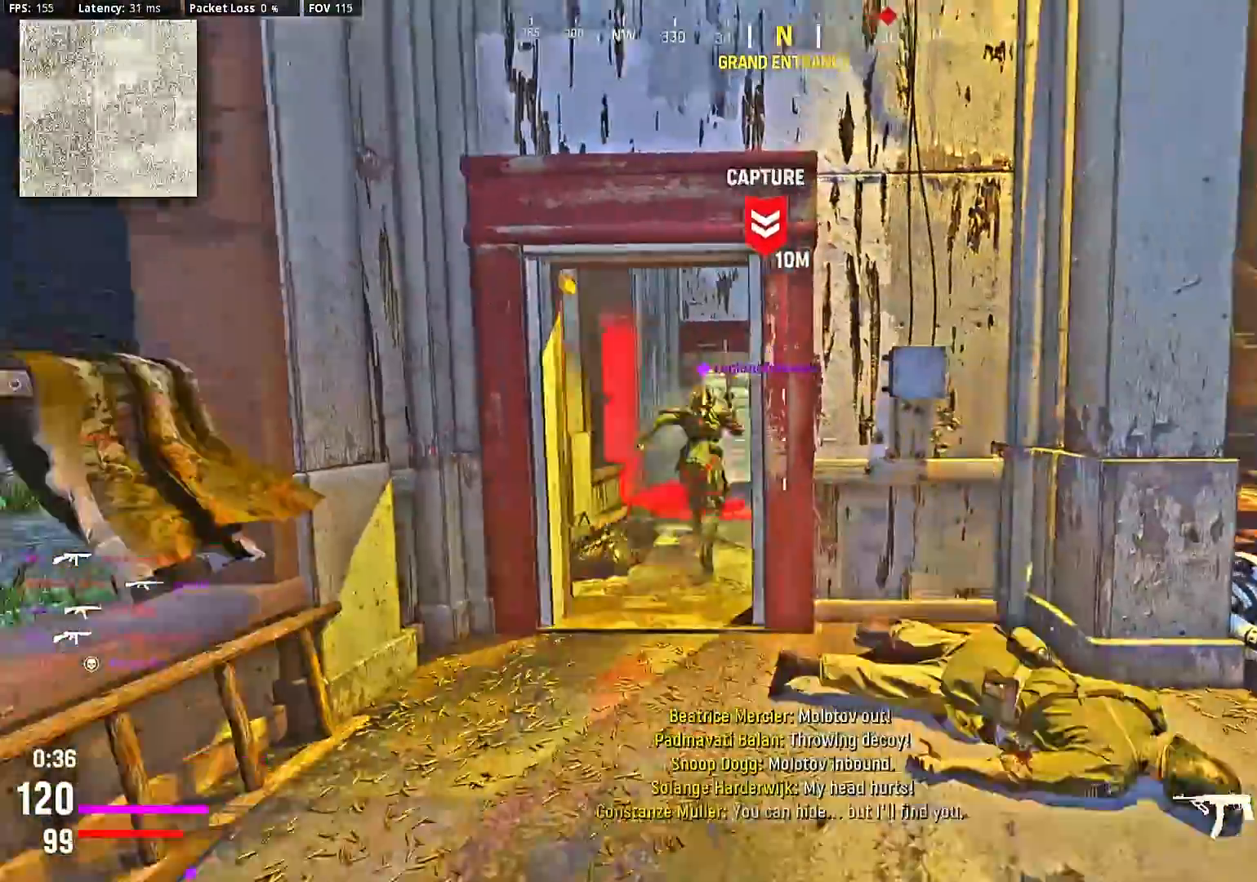
{"dt_ms": 500, "buttons": [], "left_stick": "center", "right_stick": "right", "events": [[100, "right_stick", "right"], [167, "left_stick", "right"], [167, "right_stick", "up-right"], [267, "left_stick", "center"], [333, "right_stick", "right"]]}
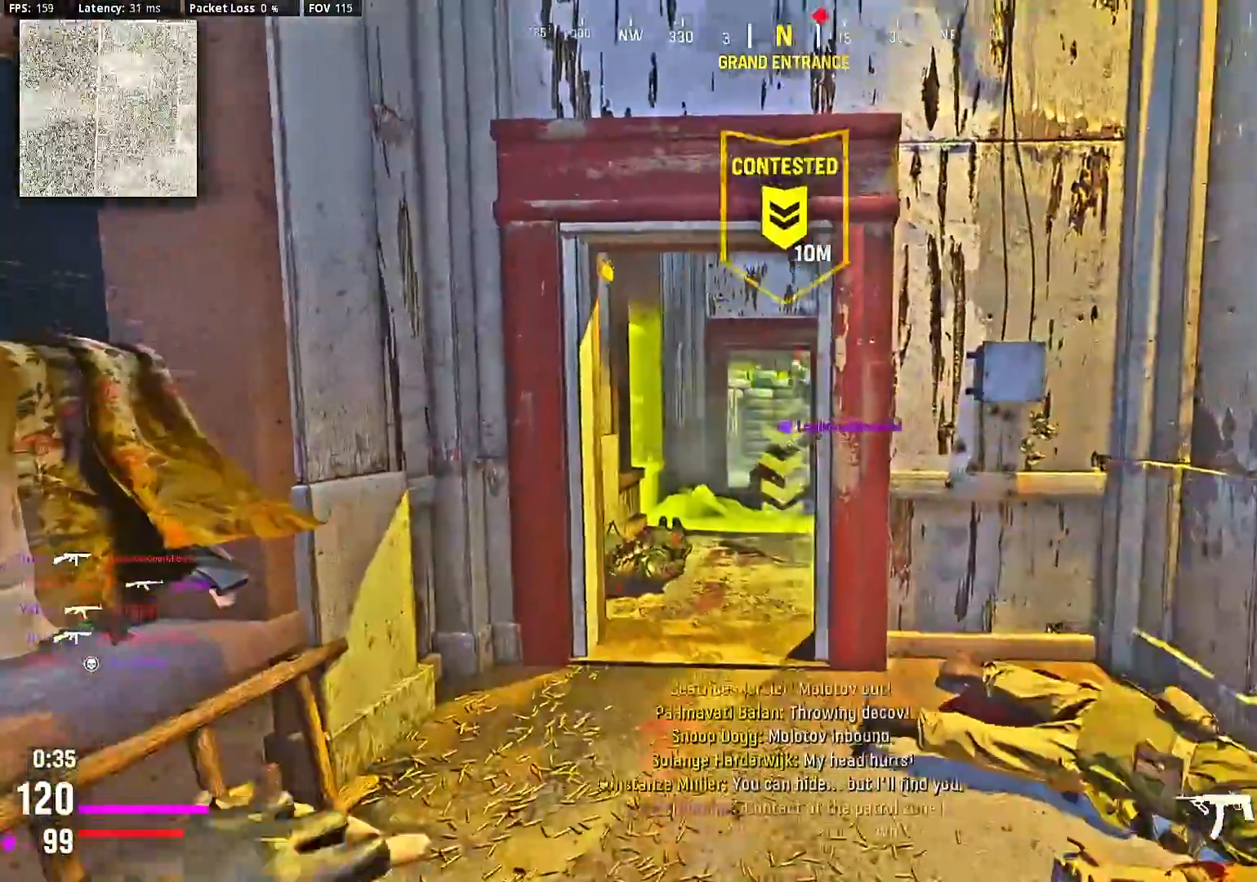
{"dt_ms": 500, "buttons": [], "left_stick": "right", "right_stick": "center", "events": [[133, "left_stick", "down-right"], [233, "right_stick", "center"], [367, "left_stick", "right"]]}
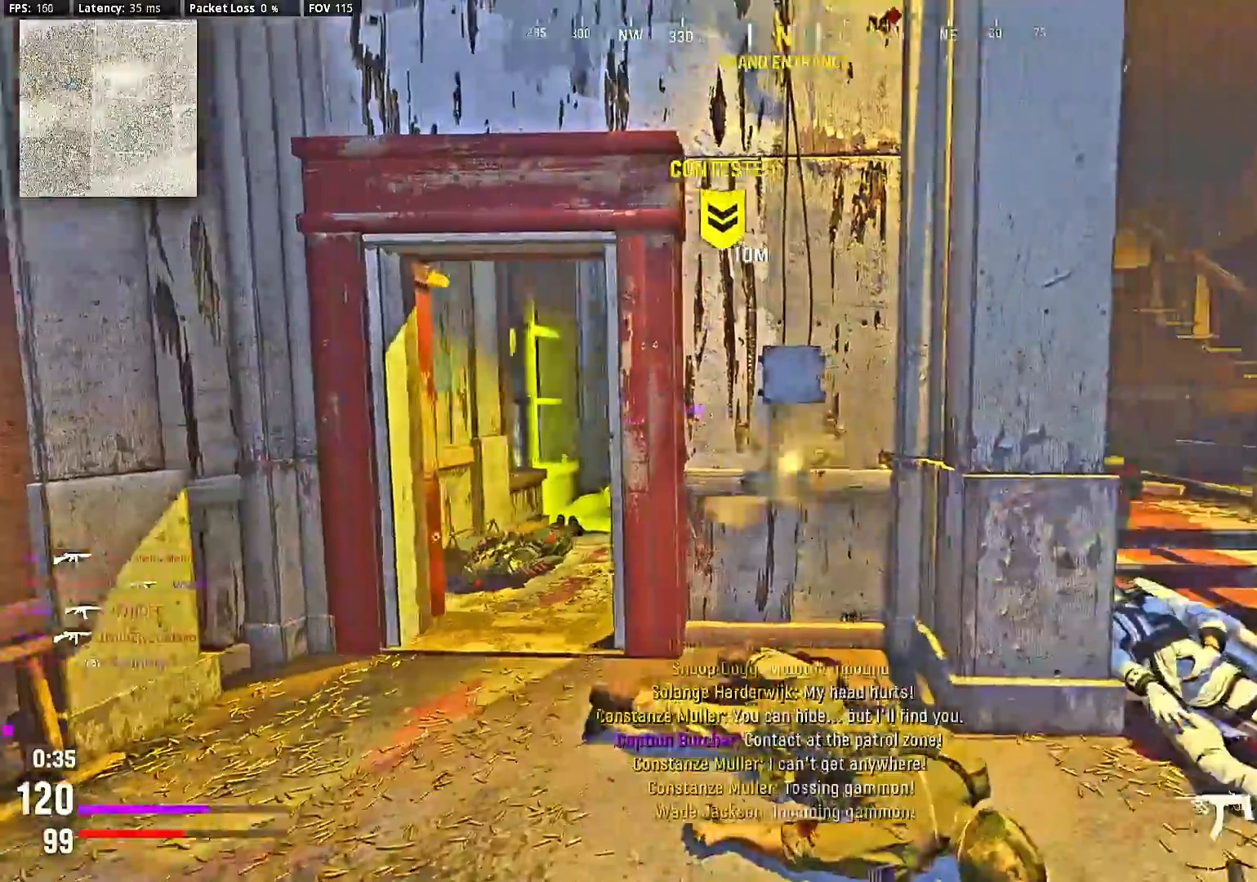
{"dt_ms": 500, "buttons": [], "left_stick": "center", "right_stick": "right", "events": [[33, "left_stick", "center"], [33, "right_stick", "left"], [133, "left_stick", "left"], [133, "right_stick", "center"], [367, "right_stick", "right"], [467, "left_stick", "center"]]}
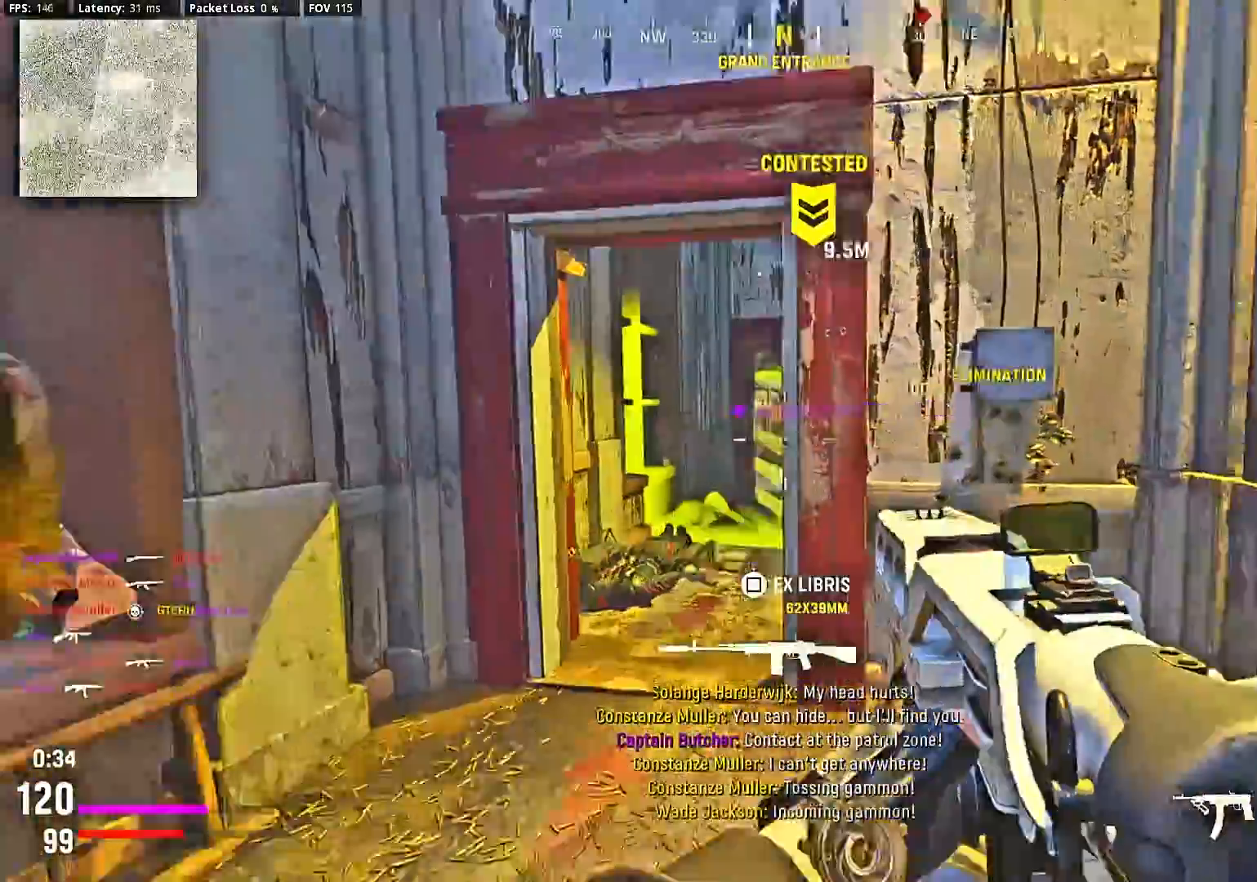
{"dt_ms": 500, "buttons": [], "left_stick": "up-right", "right_stick": "center", "events": [[100, "L2", "down"], [133, "right_stick", "center"], [233, "R2", "down"], [433, "left_stick", "up-right"], [500, "L2", "up"], [500, "R2", "up"]]}
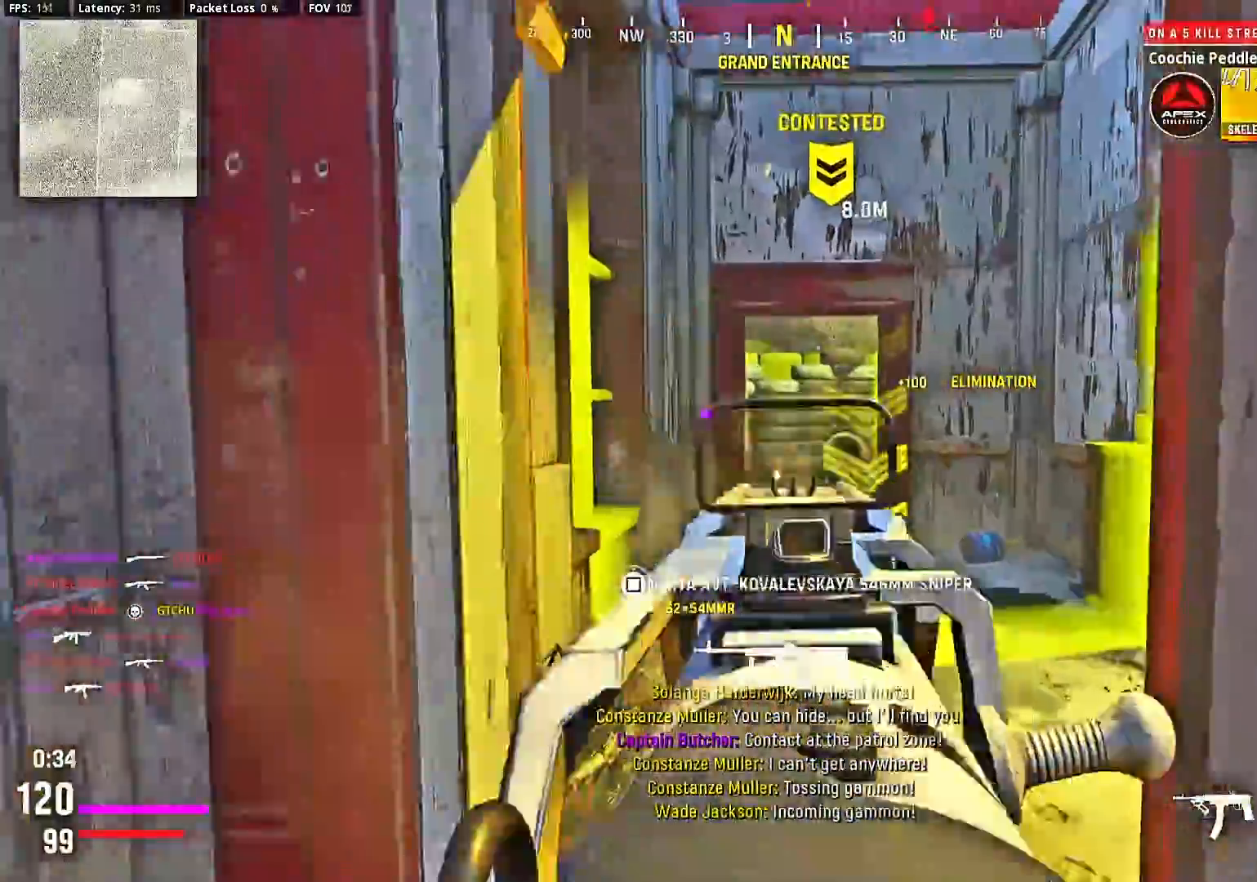
{"dt_ms": 500, "buttons": [], "left_stick": "center", "right_stick": "center", "events": [[67, "left_stick", "up"], [167, "left_stick", "center"], [233, "left_stick", "up"], [333, "left_stick", "center"]]}
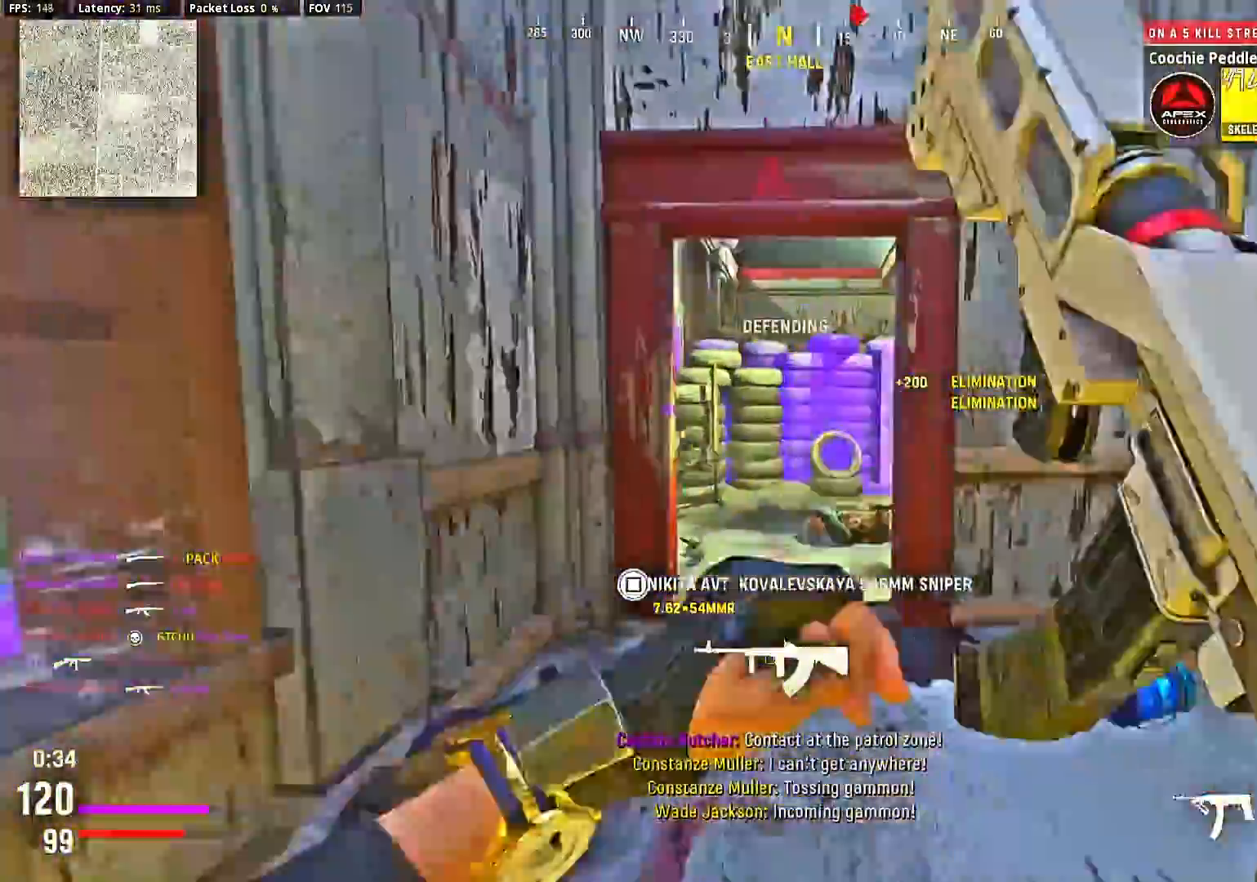
{"dt_ms": 500, "buttons": ["L2"], "left_stick": "center", "right_stick": "center", "events": [[167, "right_stick", "right"], [267, "right_stick", "center"], [333, "right_stick", "right"], [400, "L2", "down"], [467, "right_stick", "center"]]}
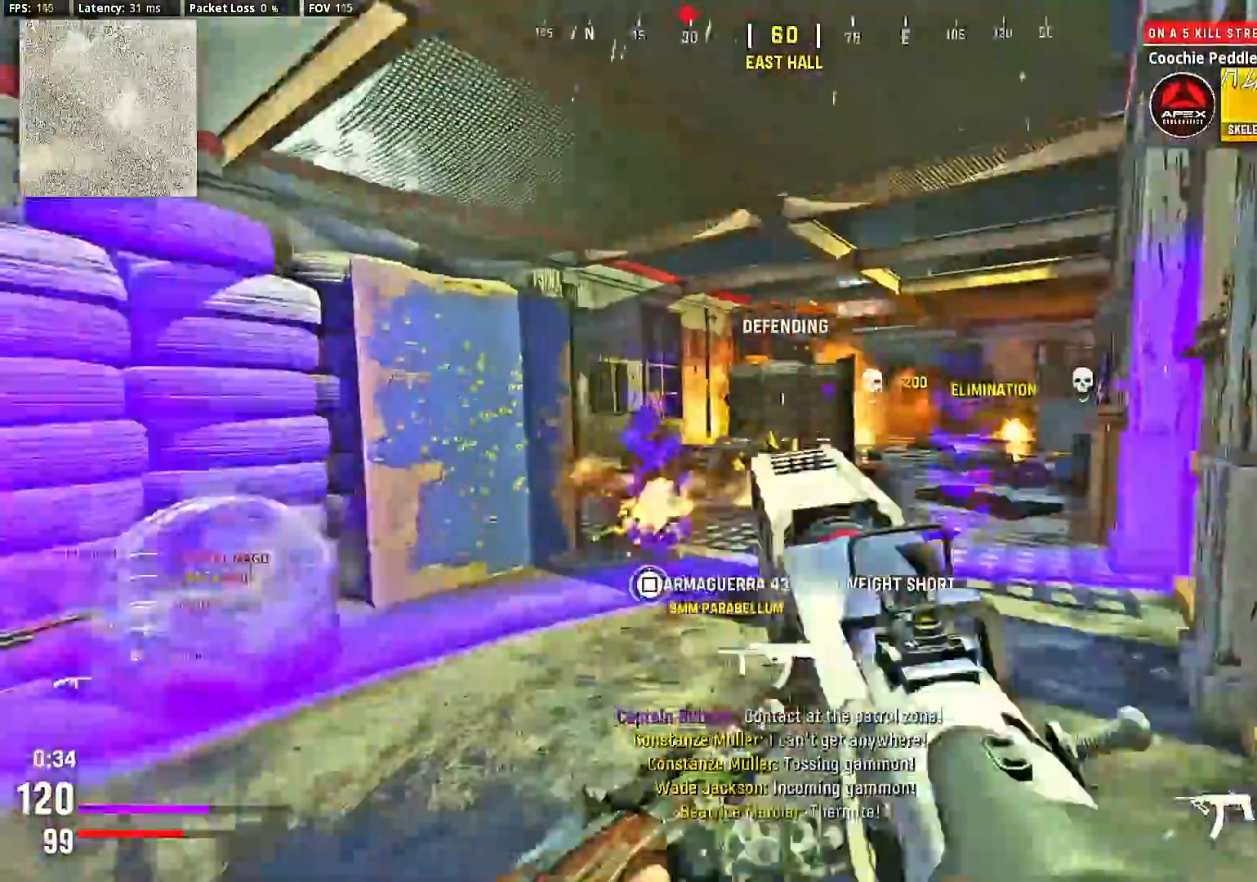
{"dt_ms": 500, "buttons": ["L2", "R2"], "left_stick": "down-right", "right_stick": "down-left", "events": [[133, "R2", "down"], [167, "left_stick", "down"], [233, "left_stick", "down-right"], [467, "right_stick", "down-left"]]}
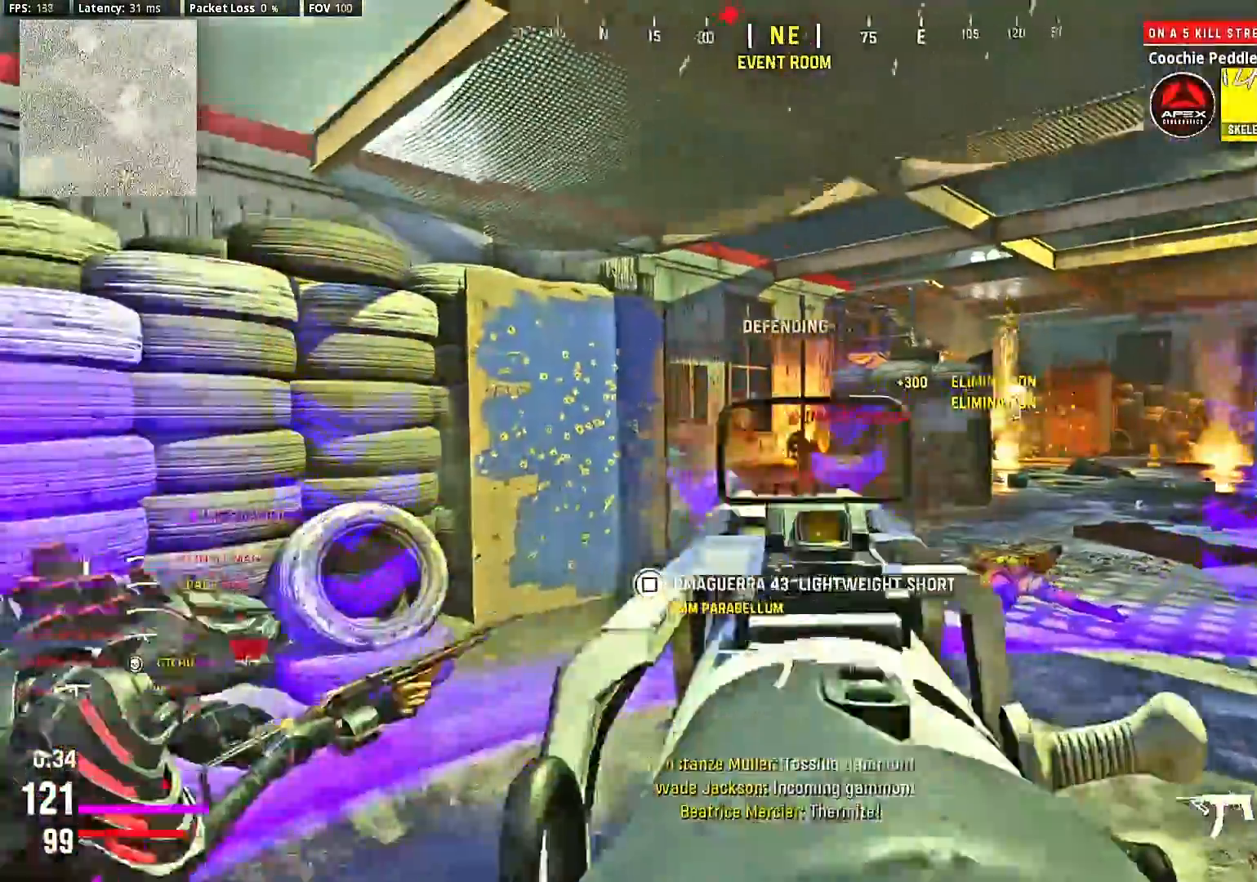
{"dt_ms": 500, "buttons": ["L2", "R2"], "left_stick": "right", "right_stick": "center", "events": [[67, "right_stick", "center"], [300, "left_stick", "center"], [467, "left_stick", "right"]]}
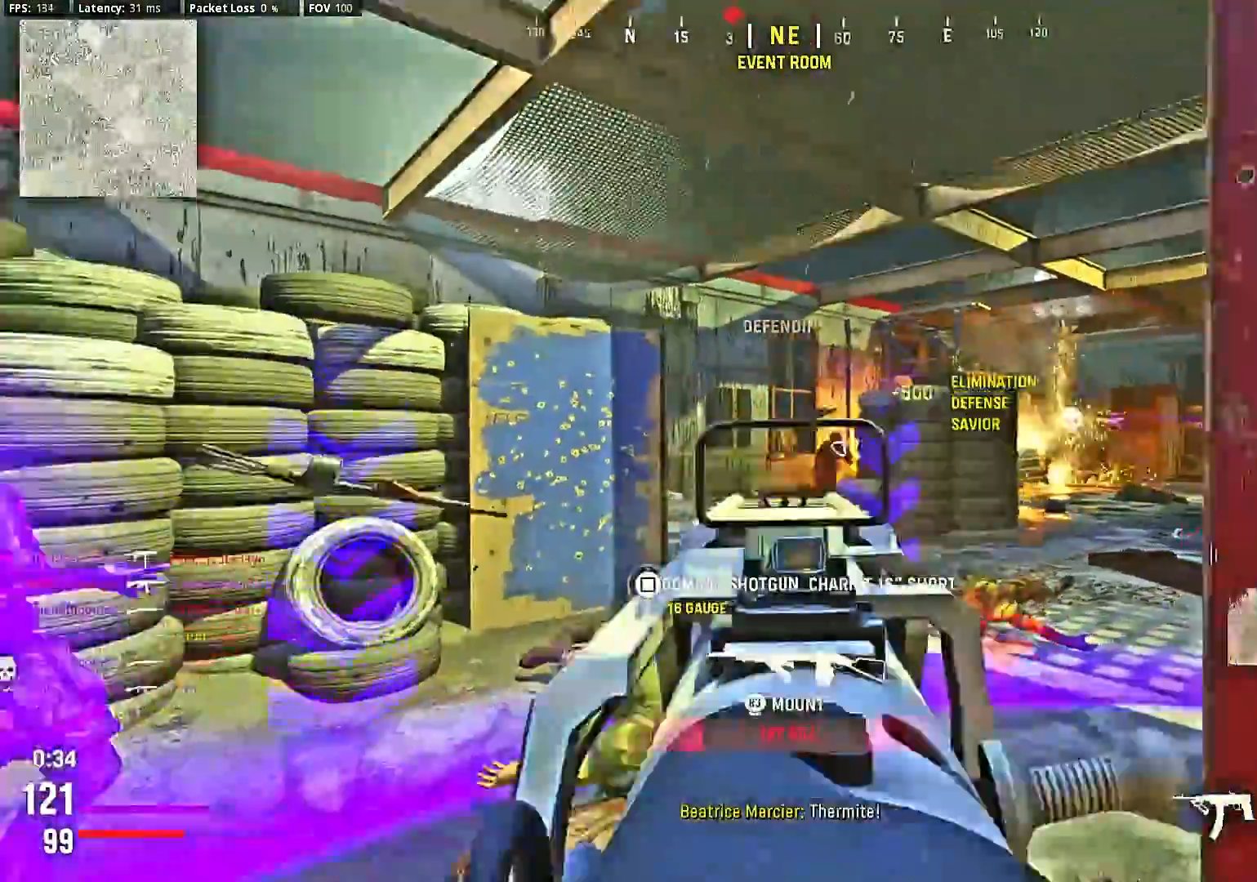
{"dt_ms": 500, "buttons": ["L2"], "left_stick": "down-right", "right_stick": "center", "events": [[67, "left_stick", "down-right"], [133, "right_stick", "down-left"], [167, "R2", "up"], [233, "right_stick", "center"]]}
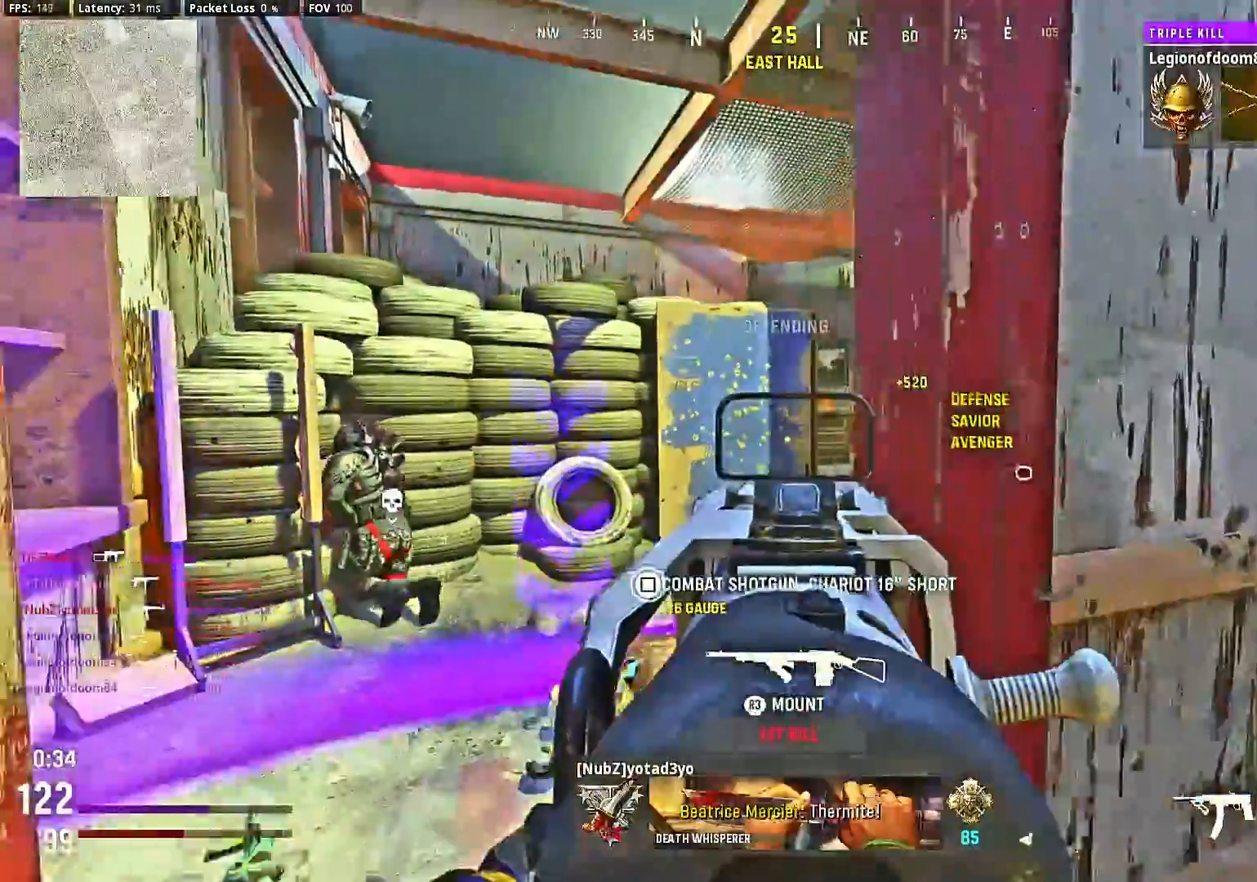
{"dt_ms": 500, "buttons": ["L2"], "left_stick": "center", "right_stick": "right", "events": [[100, "right_stick", "right"], [133, "left_stick", "center"]]}
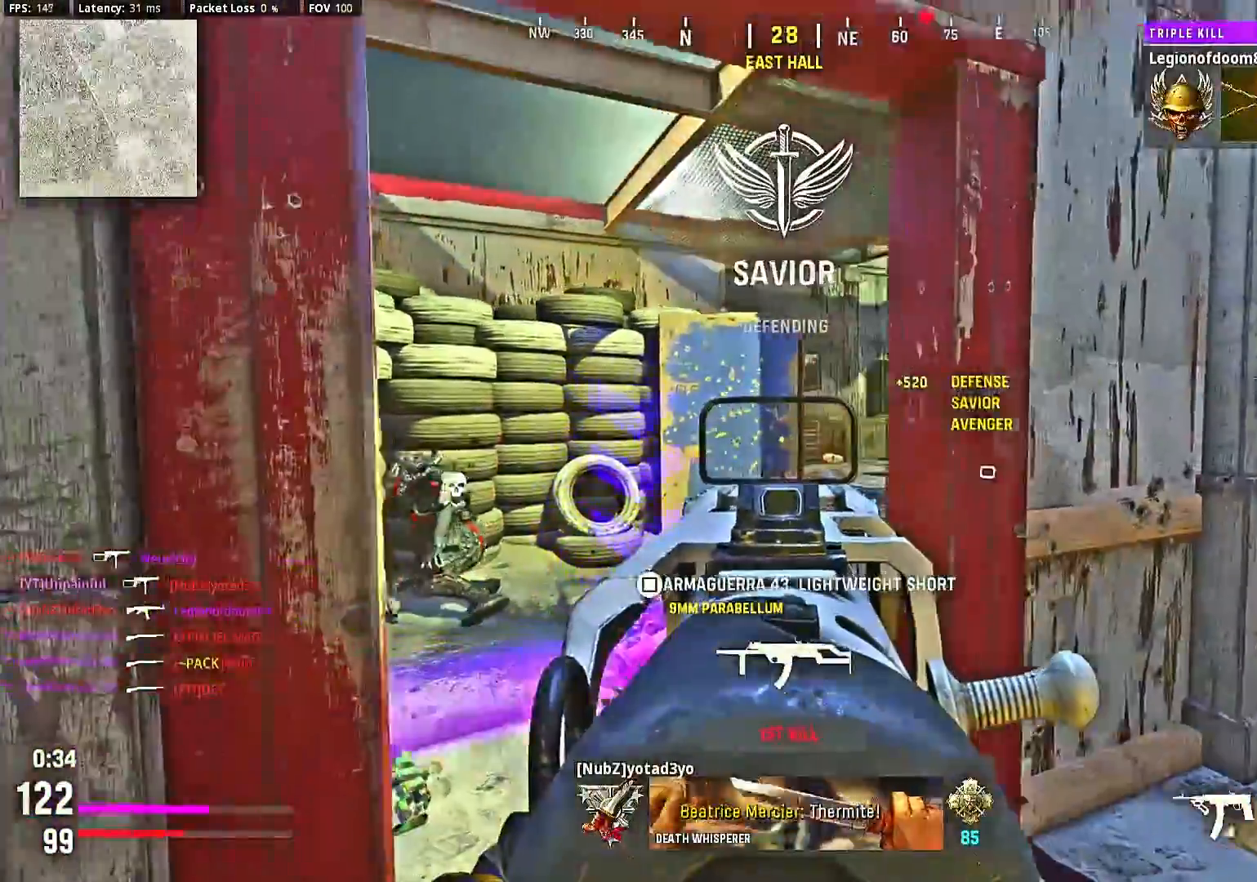
{"dt_ms": 500, "buttons": ["L2"], "left_stick": "center", "right_stick": "center"}
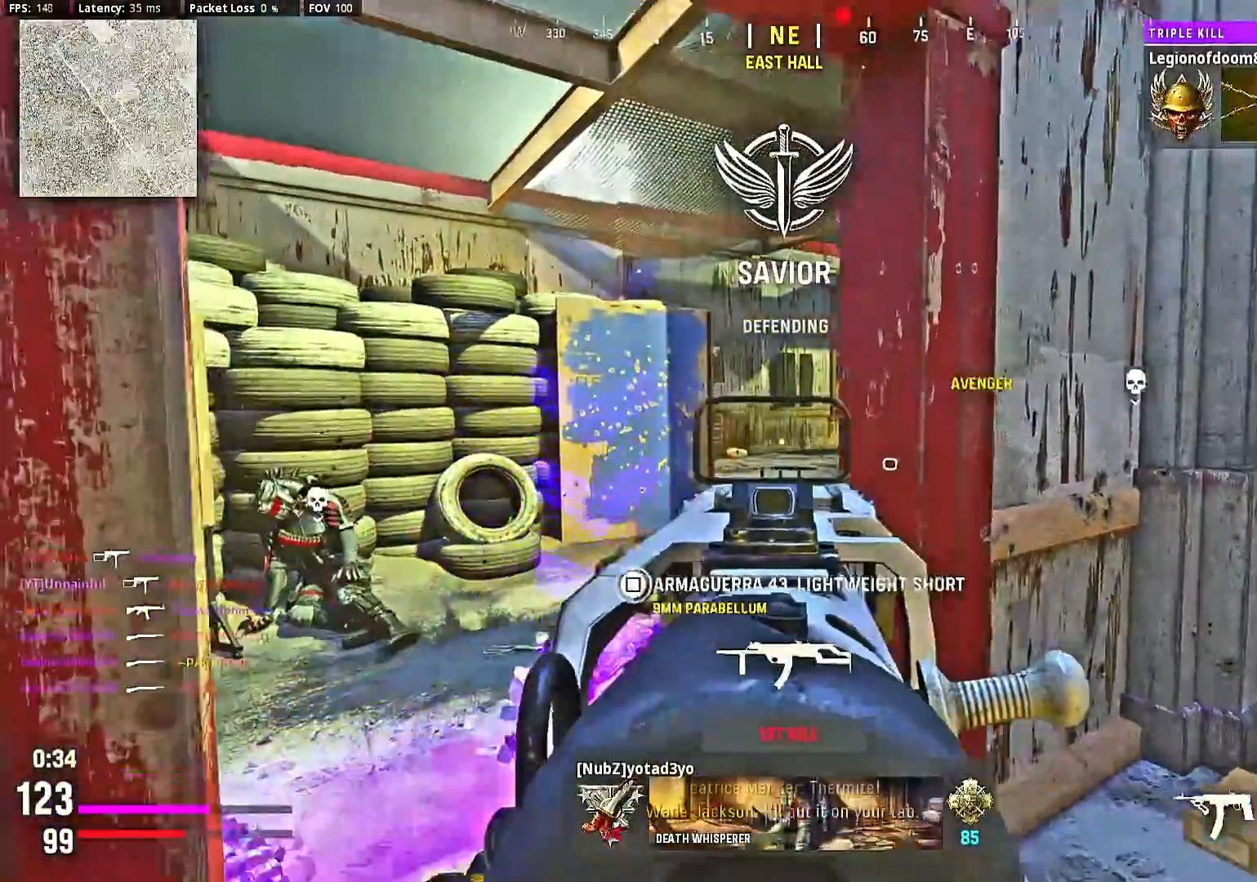
{"dt_ms": 1000, "buttons": ["L2"], "left_stick": "center", "right_stick": "center"}
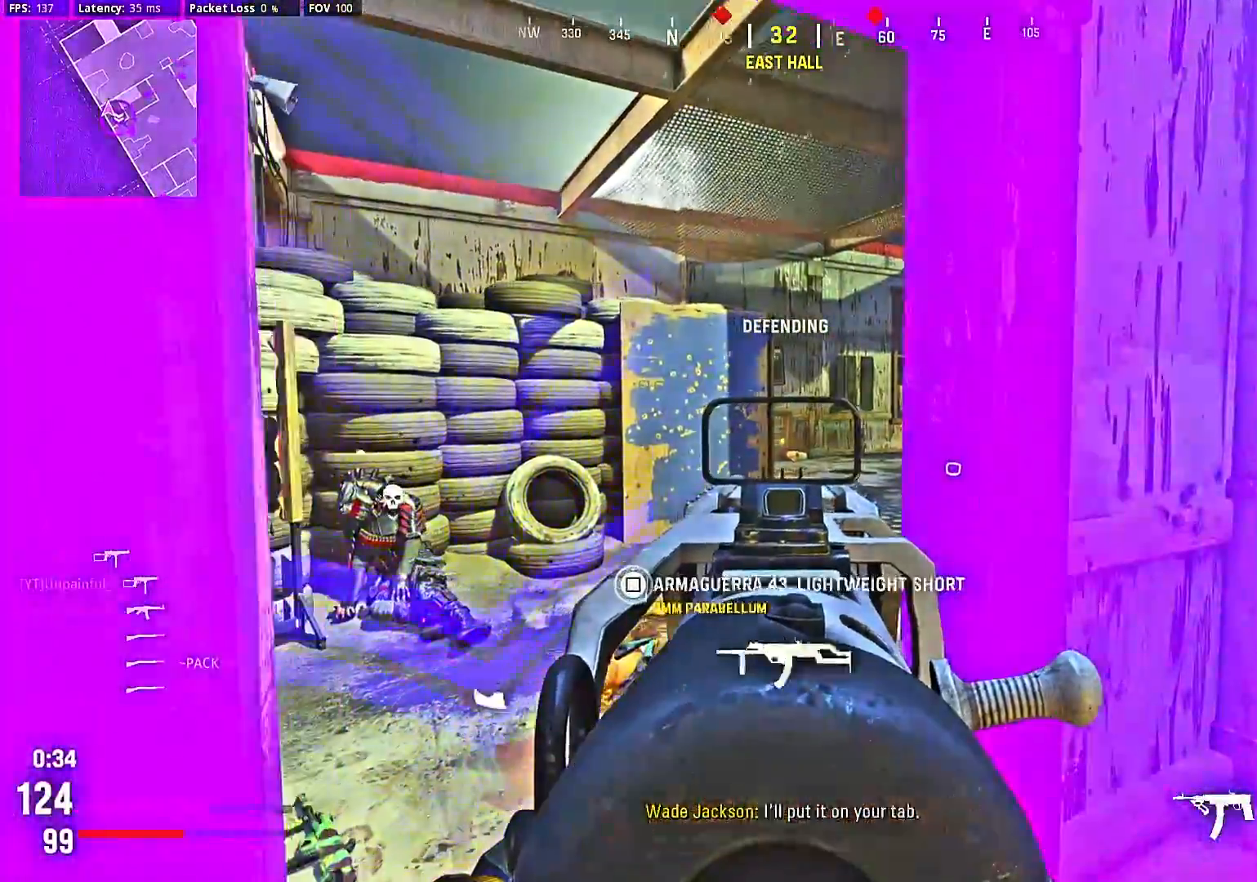
{"dt_ms": 500, "buttons": ["L2"], "left_stick": "down", "right_stick": "center", "events": [[400, "left_stick", "down"]]}
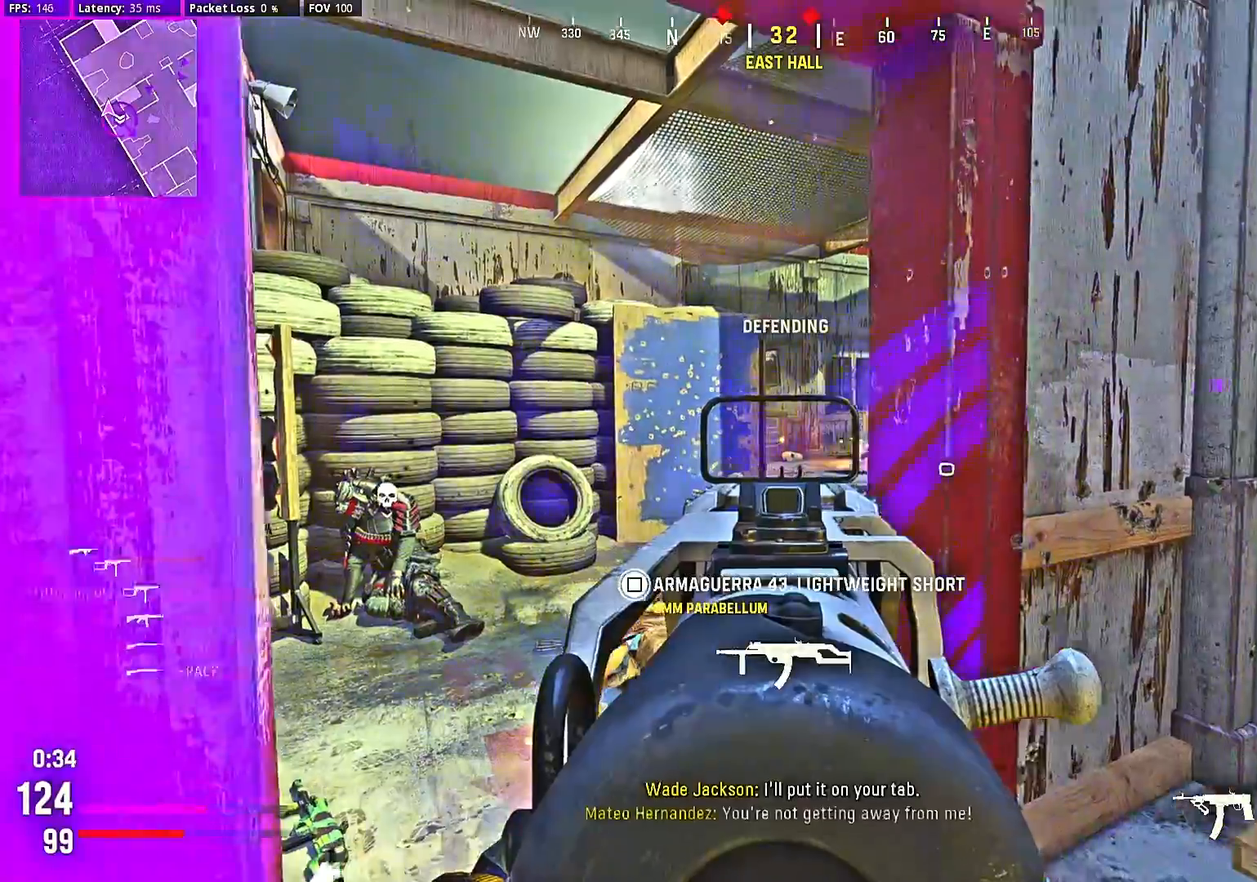
{"dt_ms": 500, "buttons": ["L2"], "left_stick": "center", "right_stick": "center", "events": [[100, "left_stick", "center"]]}
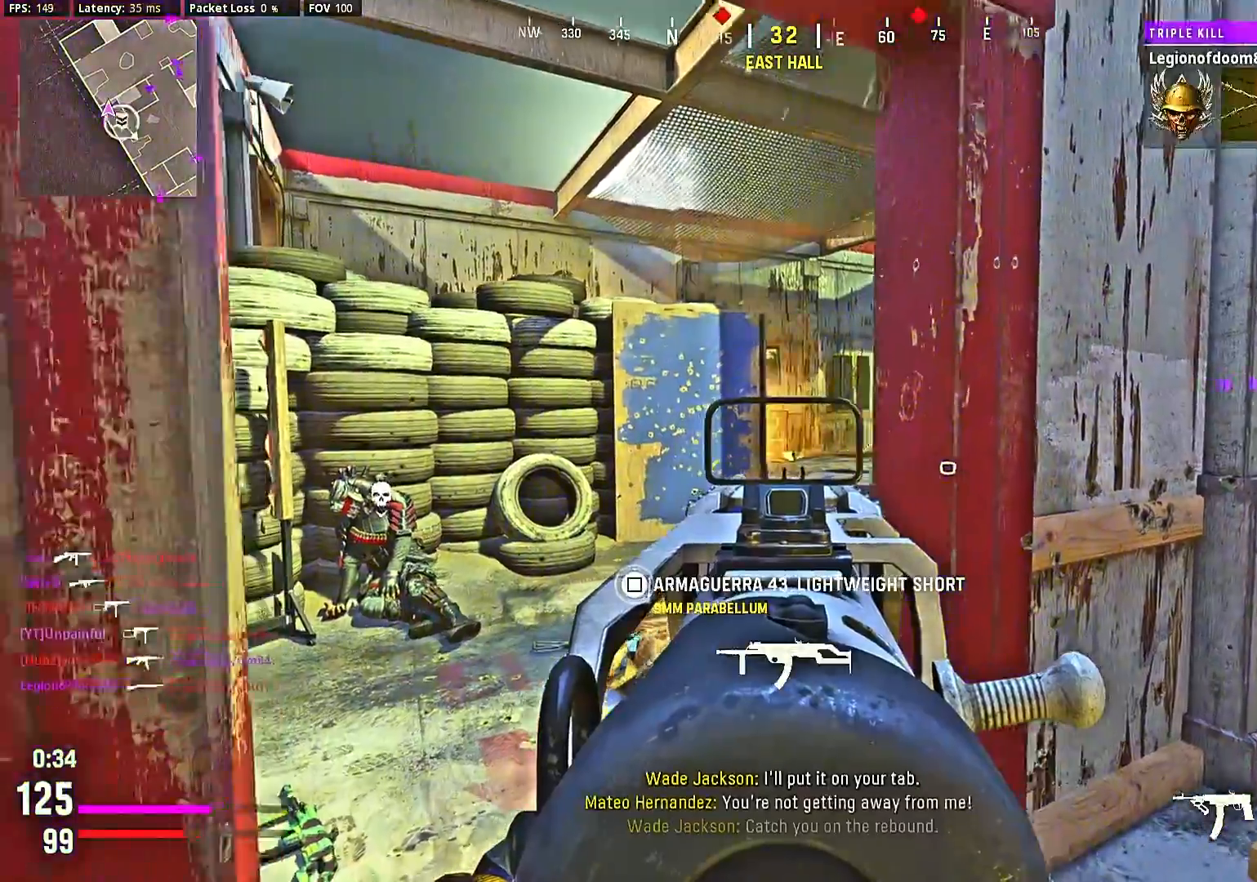
{"dt_ms": 500, "buttons": ["L2", "DPAD_RIGHT"], "left_stick": "center", "right_stick": "center", "events": [[500, "DPAD_RIGHT", "down"]]}
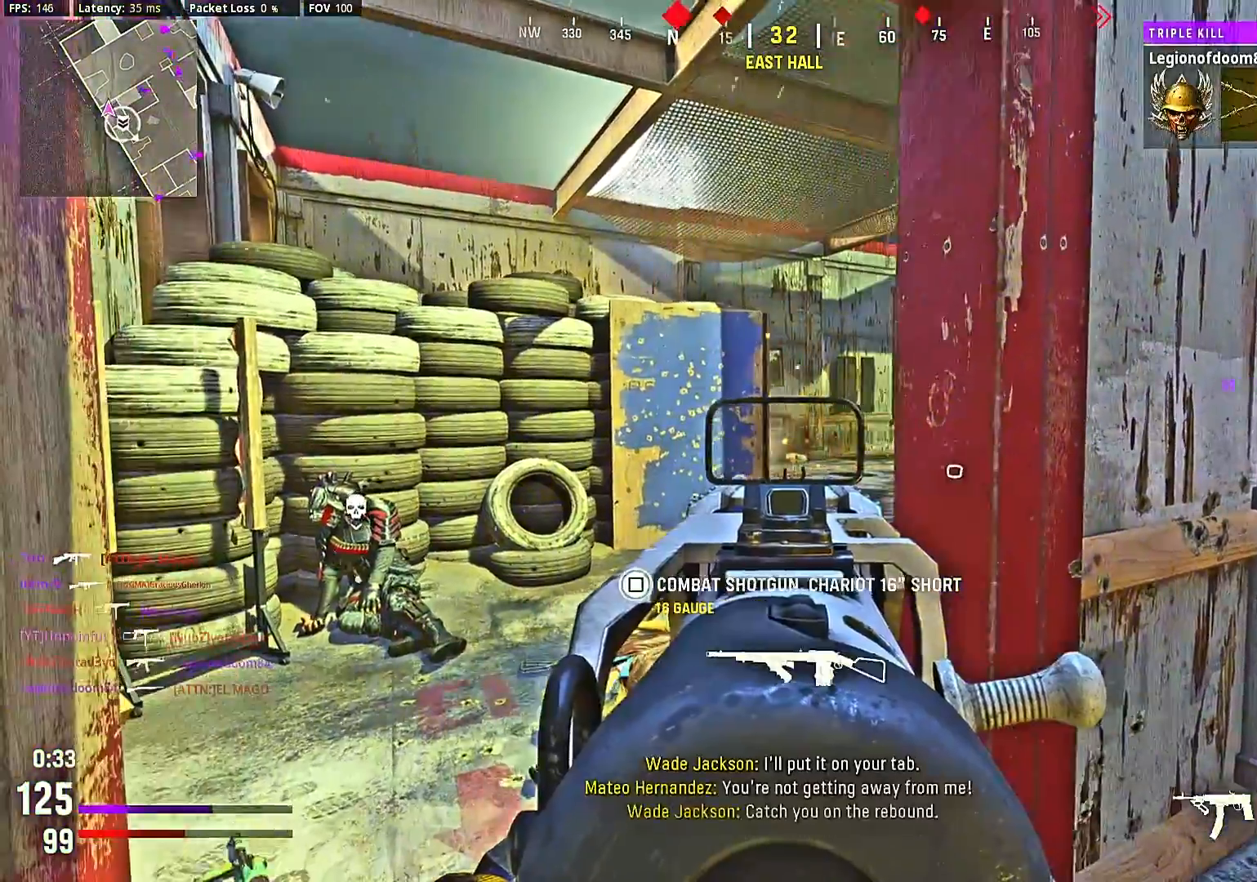
{"dt_ms": 500, "buttons": [], "left_stick": "down-right", "right_stick": "center", "events": [[67, "DPAD_RIGHT", "up"], [67, "L2", "up"], [200, "left_stick", "down-right"]]}
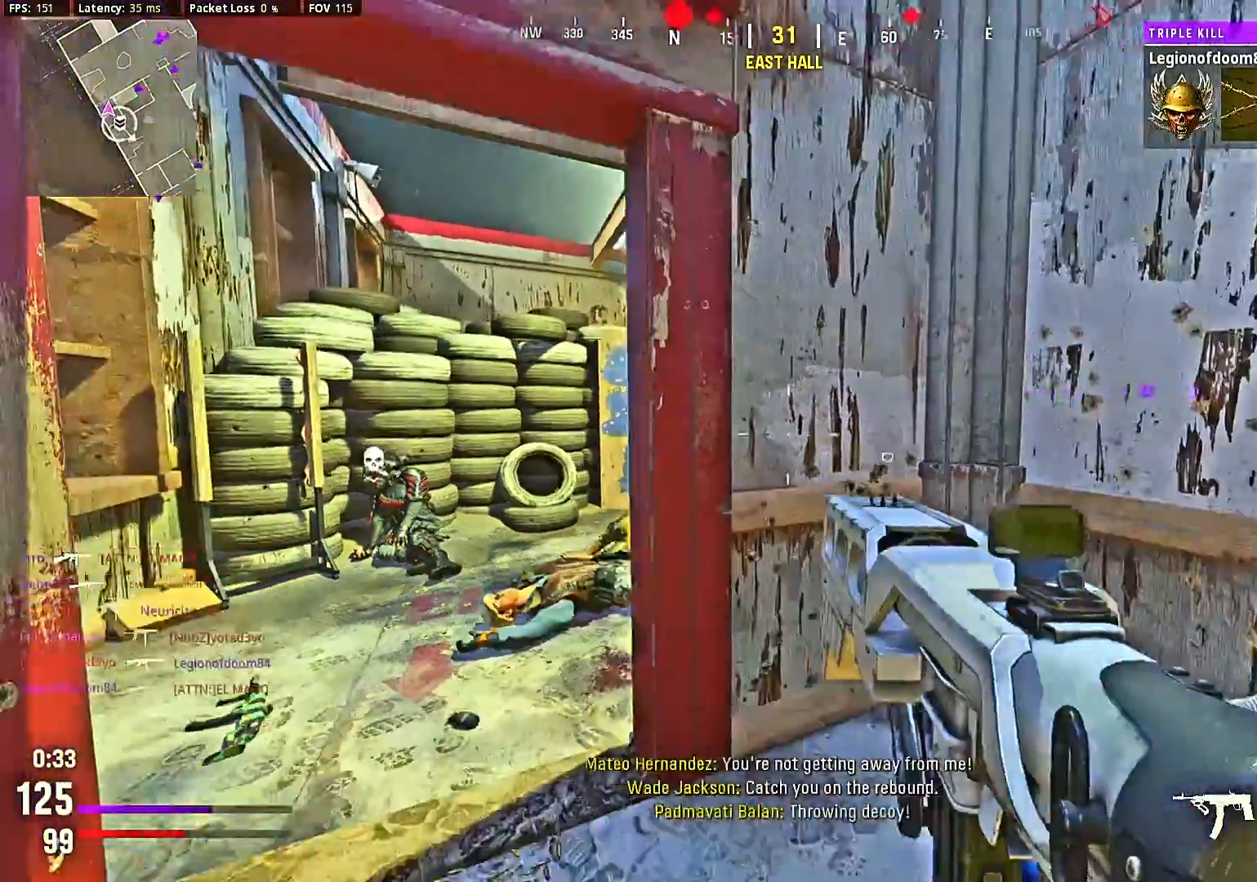
{"dt_ms": 500, "buttons": [], "left_stick": "center", "right_stick": "center", "events": [[100, "left_stick", "center"]]}